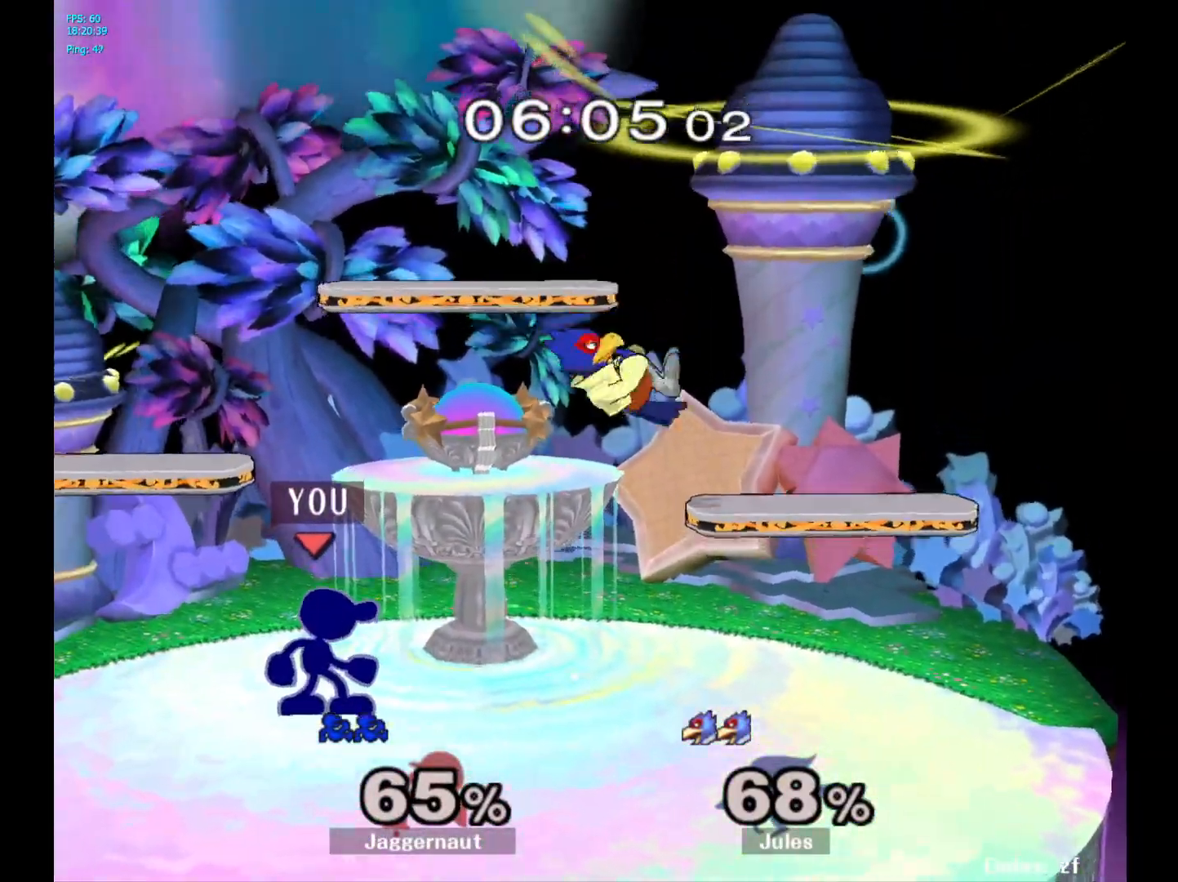
Gameplay with a controller (Nintendo layout); each line is a JSON object with the inputs held at the frame after it. "events" lists button and stick changes between this image and that frame as [ms after this image, input, new state], when the widget could be followed in between. Not read: L3 R3.
{"buttons": ["A"], "left_stick": "right", "right_stick": "center", "events": [[33, "Y", "down"], [50, "left_stick", "down-left"], [100, "R1", "down"], [217, "Y", "up"], [233, "left_stick", "center"], [250, "R1", "up"], [317, "left_stick", "right"], [367, "Y", "down"], [400, "Y", "up"], [467, "A", "down"]]}
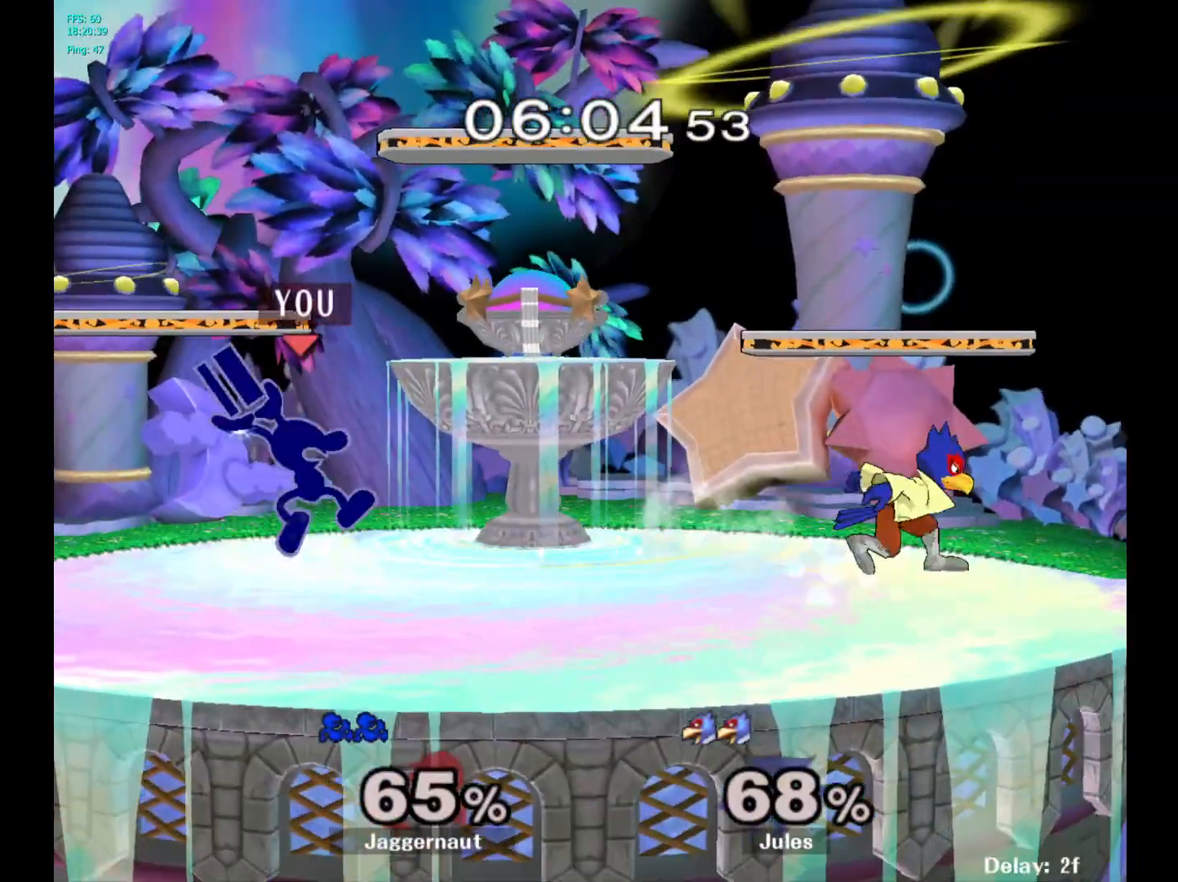
{"buttons": ["R1"], "left_stick": "center", "right_stick": "center", "events": [[117, "A", "up"], [183, "left_stick", "center"], [283, "R1", "down"], [283, "left_stick", "down"], [467, "left_stick", "center"]]}
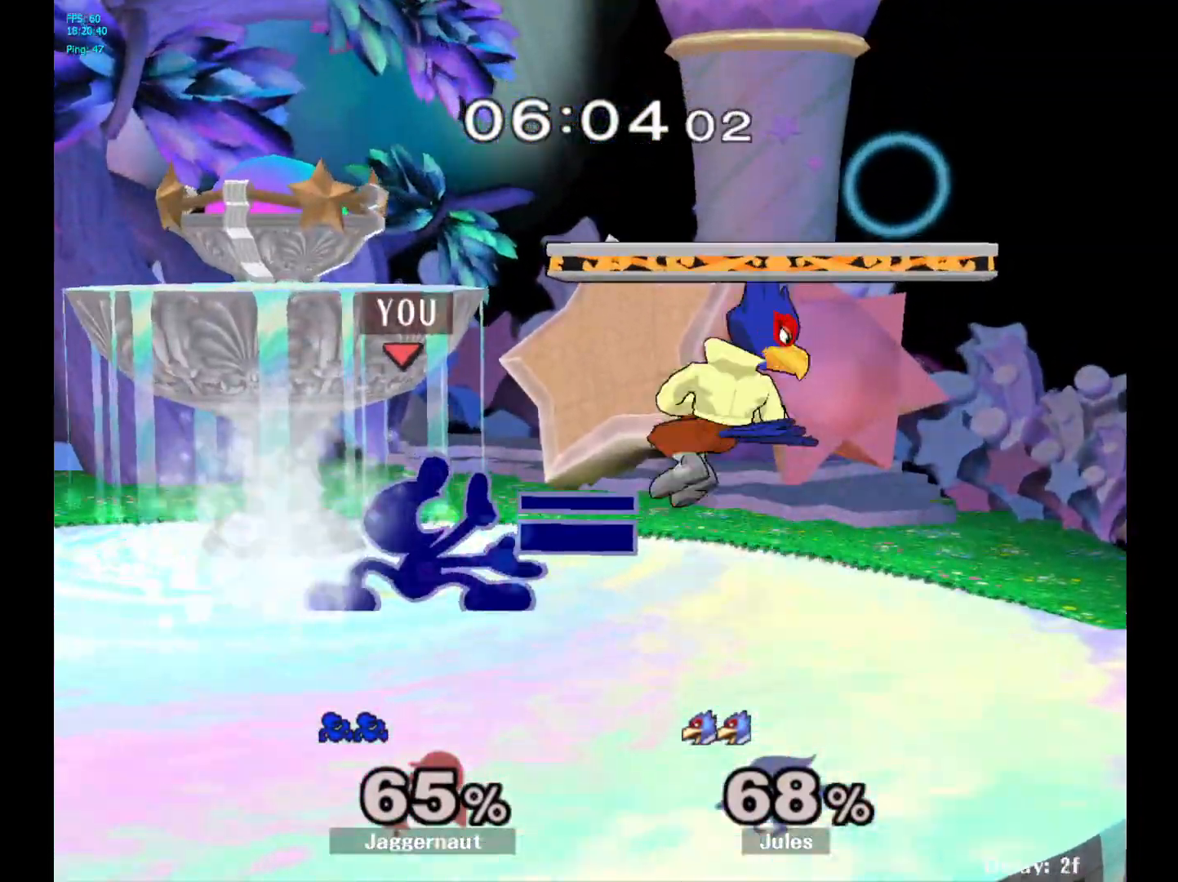
{"buttons": ["A", "R1"], "left_stick": "center", "right_stick": "center", "events": [[433, "A", "down"]]}
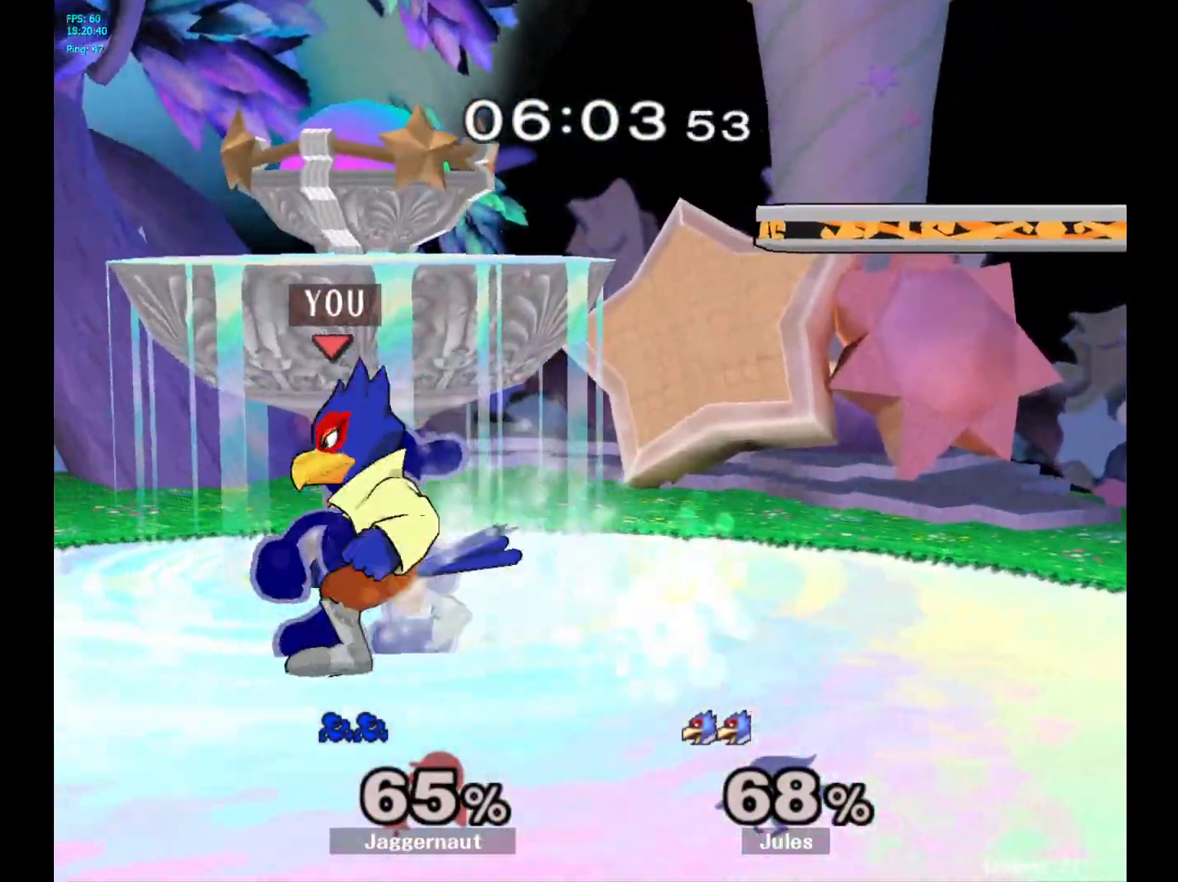
{"buttons": [], "left_stick": "center", "right_stick": "center", "events": [[50, "A", "up"], [250, "left_stick", "up"], [350, "R1", "up"], [450, "left_stick", "center"]]}
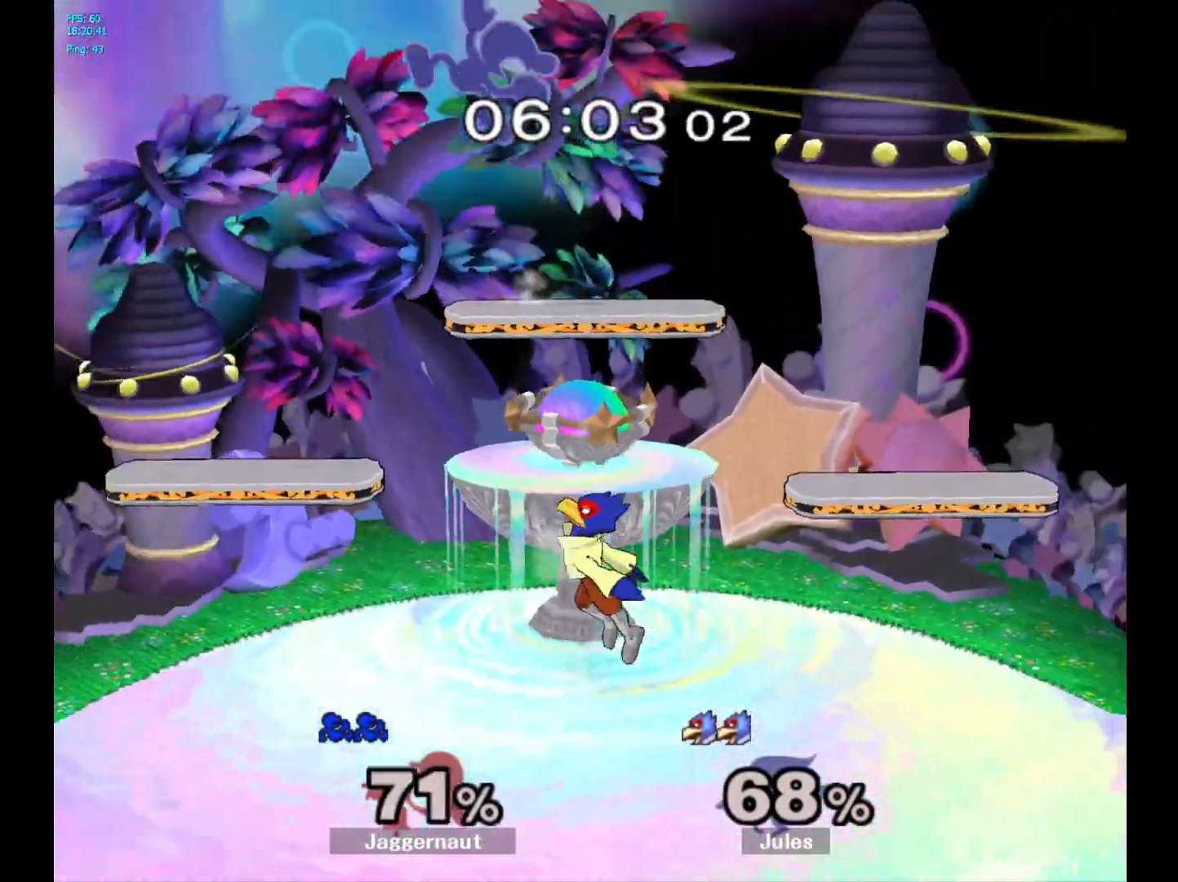
{"buttons": [], "left_stick": "left", "right_stick": "center", "events": [[167, "left_stick", "left"]]}
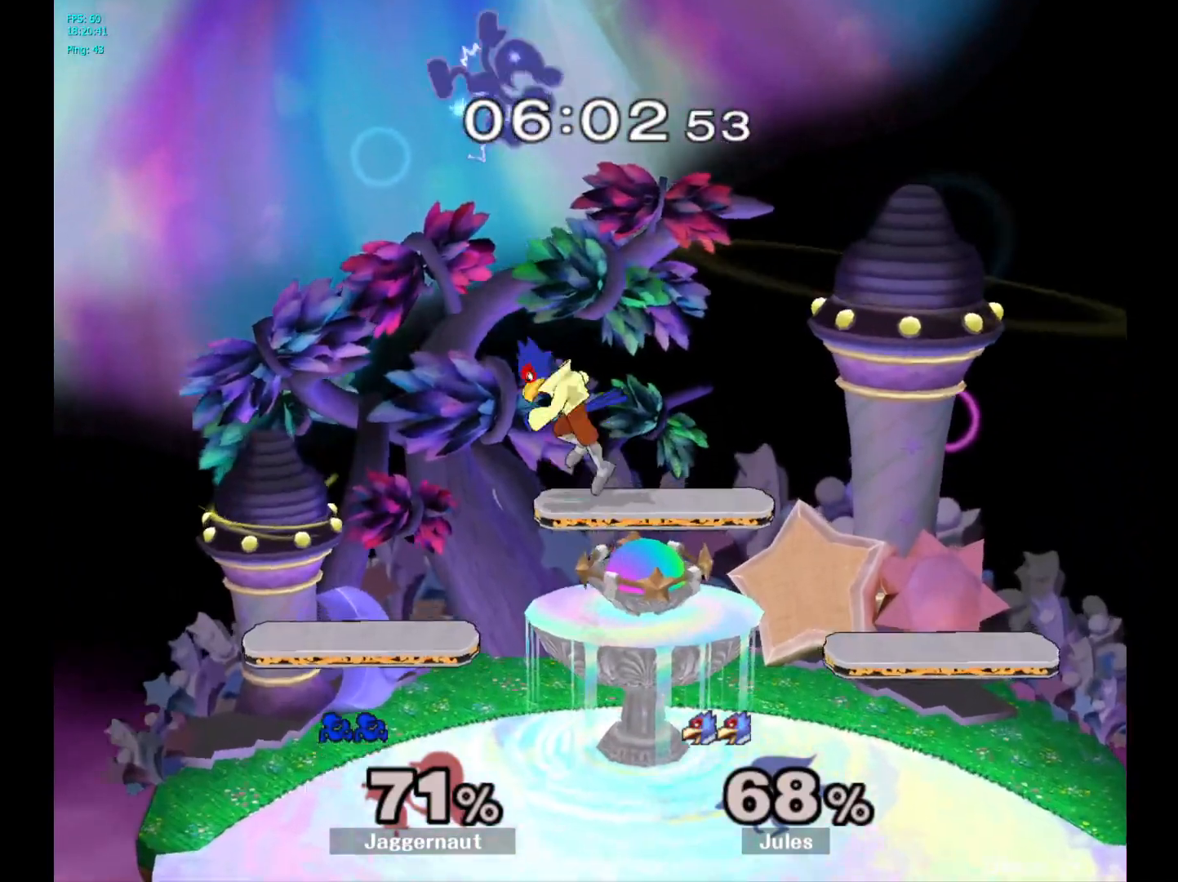
{"buttons": [], "left_stick": "right", "right_stick": "center", "events": [[150, "right_stick", "right"], [233, "right_stick", "center"], [483, "left_stick", "right"]]}
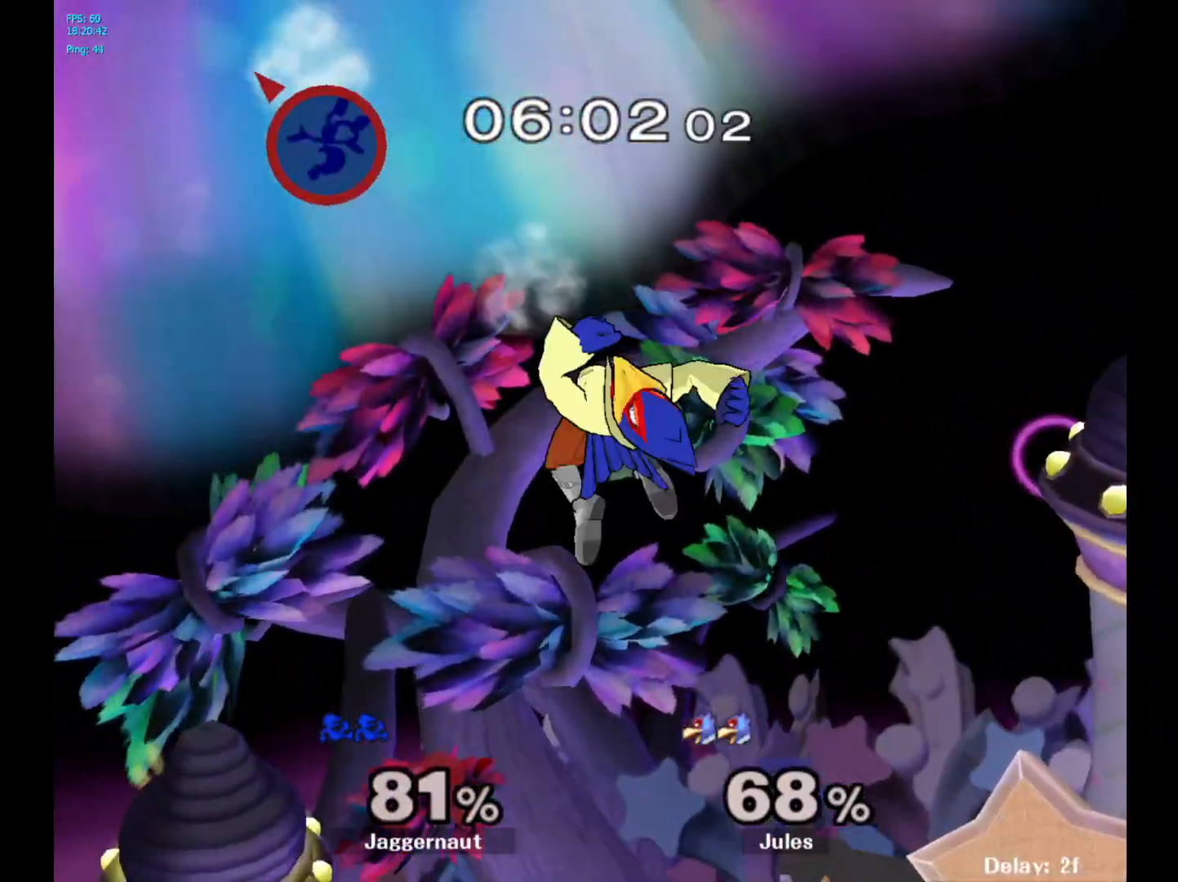
{"buttons": [], "left_stick": "left", "right_stick": "center", "events": [[133, "left_stick", "center"], [333, "left_stick", "left"]]}
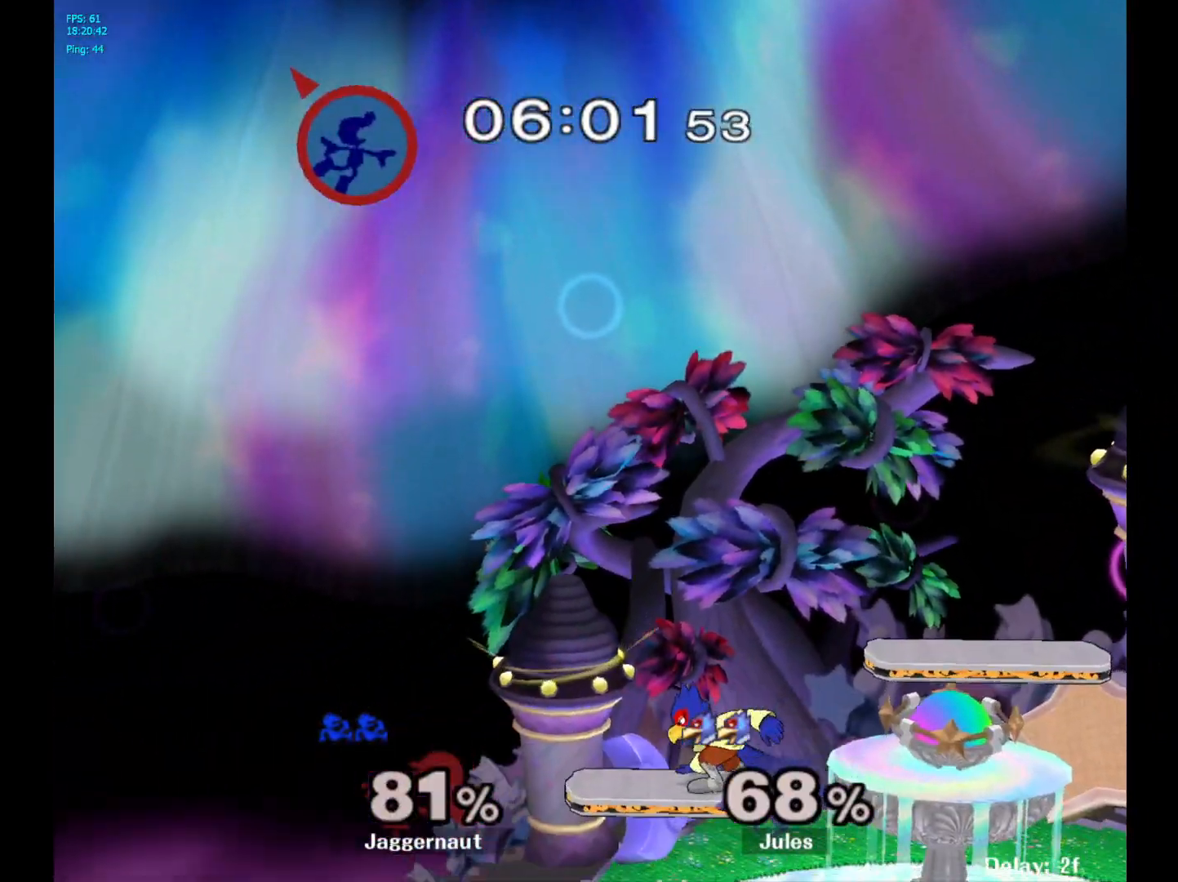
{"buttons": [], "left_stick": "right", "right_stick": "center", "events": [[317, "left_stick", "center"], [367, "left_stick", "right"]]}
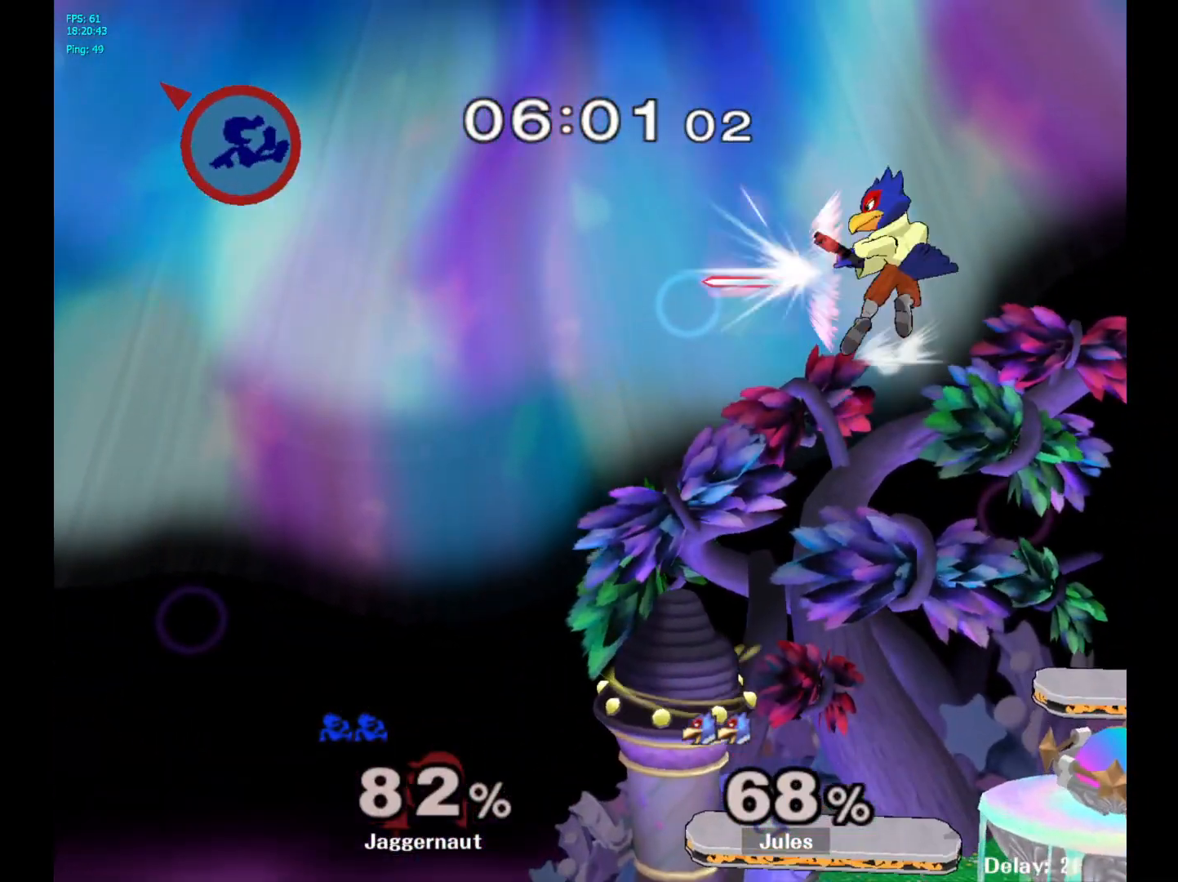
{"buttons": [], "left_stick": "right", "right_stick": "center", "events": [[200, "left_stick", "center"], [300, "left_stick", "right"]]}
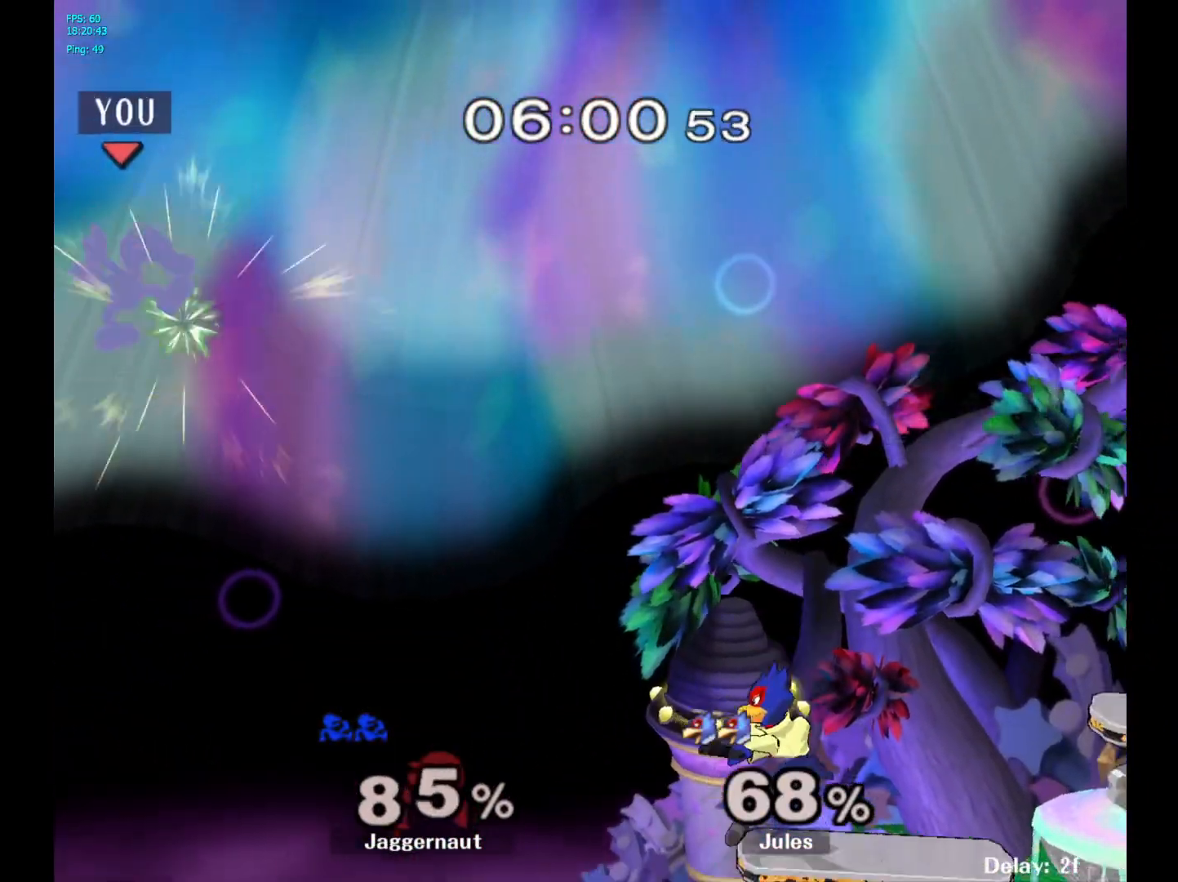
{"buttons": [], "left_stick": "down-right", "right_stick": "center", "events": [[183, "left_stick", "center"], [450, "left_stick", "down-right"]]}
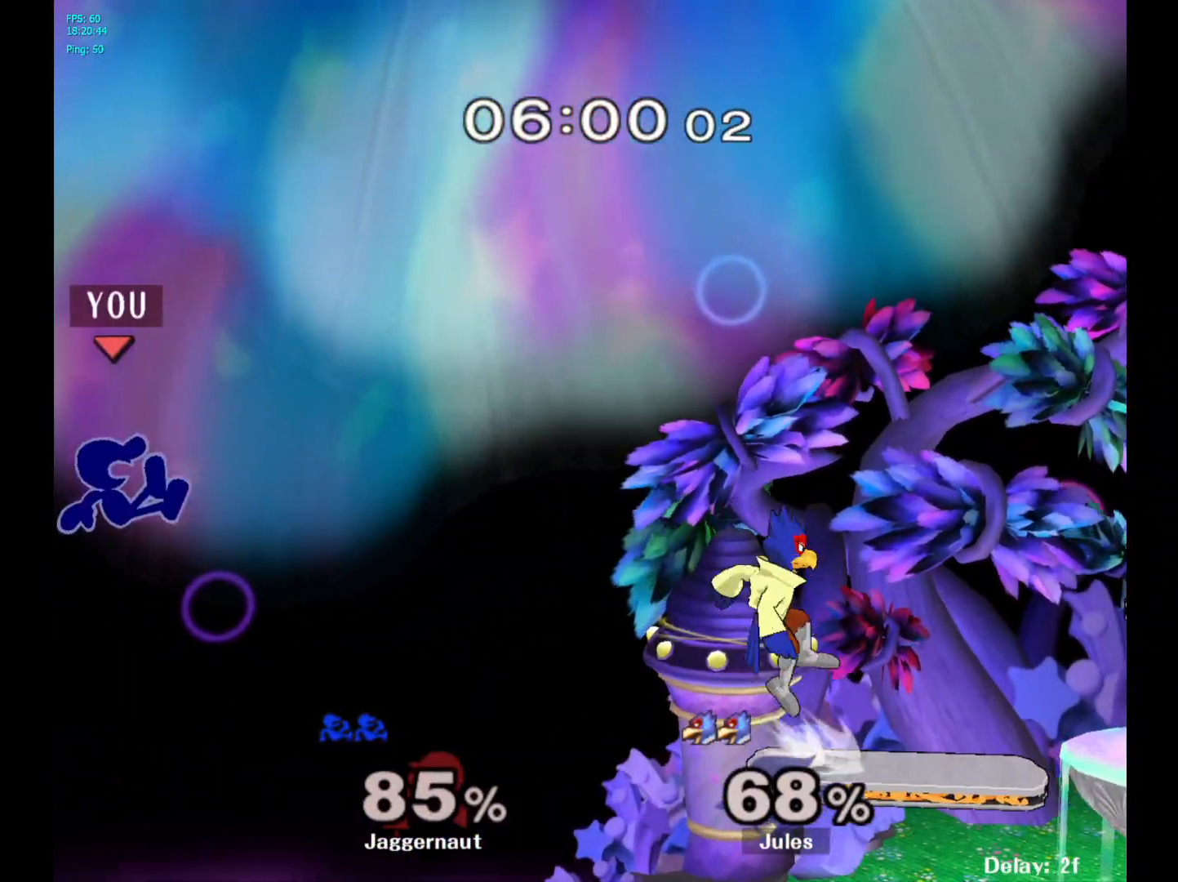
{"buttons": [], "left_stick": "right", "right_stick": "center", "events": [[33, "left_stick", "right"]]}
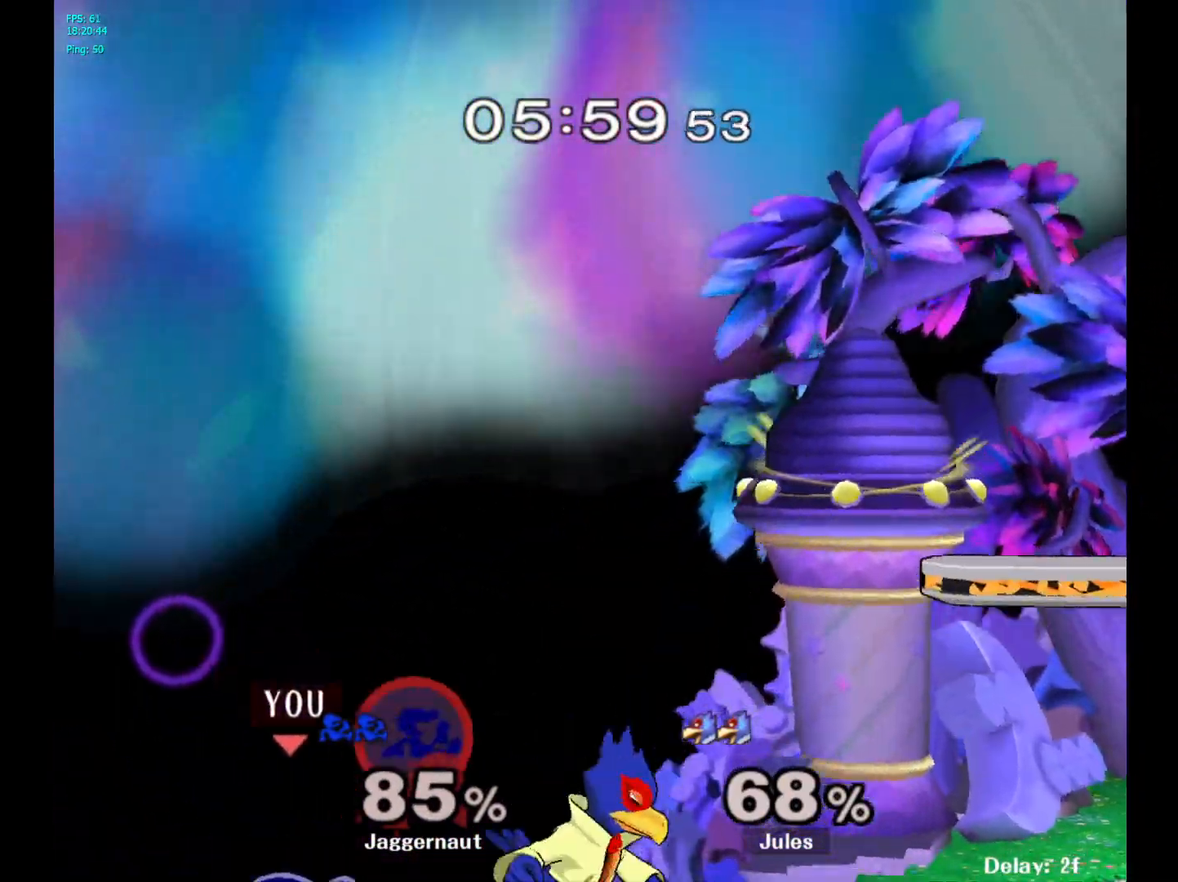
{"buttons": ["Y"], "left_stick": "center", "right_stick": "center", "events": [[17, "left_stick", "center"], [333, "Y", "down"]]}
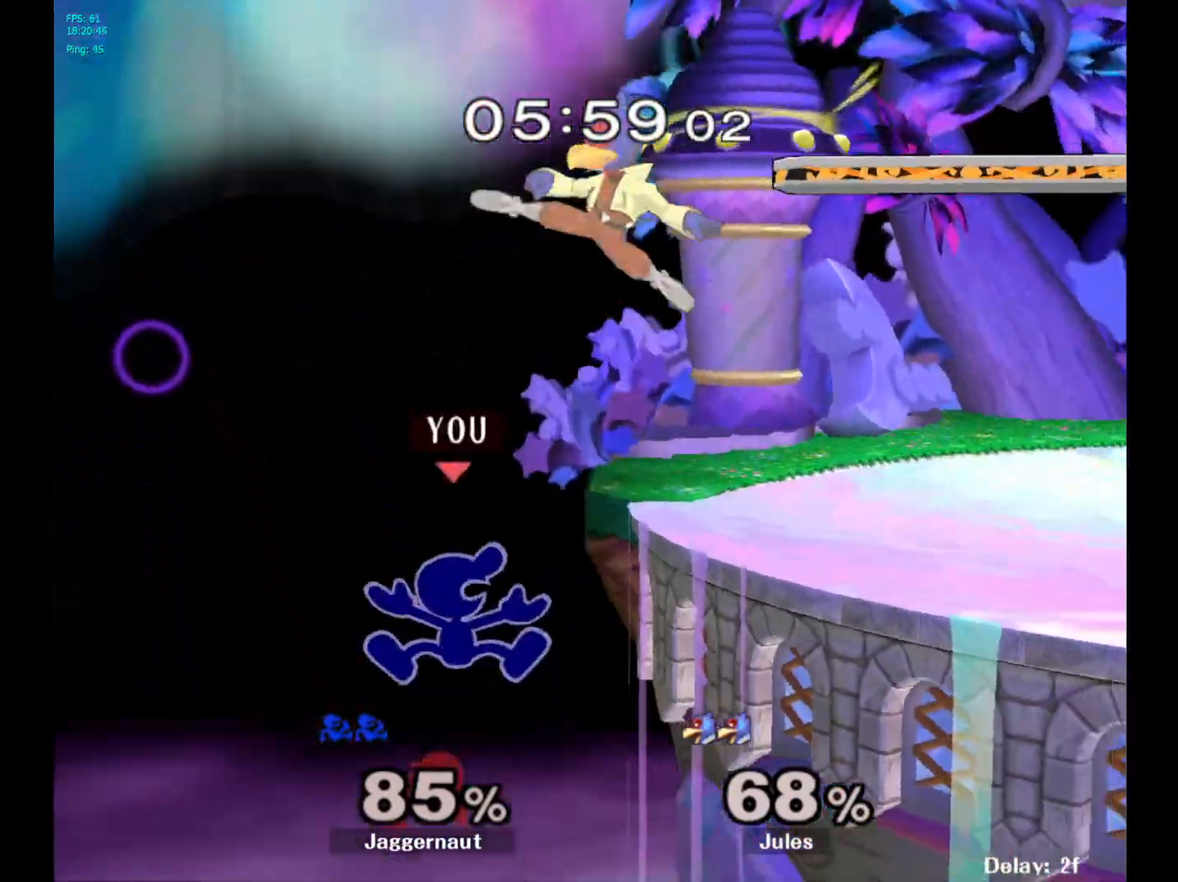
{"buttons": [], "left_stick": "left", "right_stick": "center", "events": [[117, "left_stick", "right"], [167, "Y", "up"], [250, "left_stick", "center"], [400, "left_stick", "left"]]}
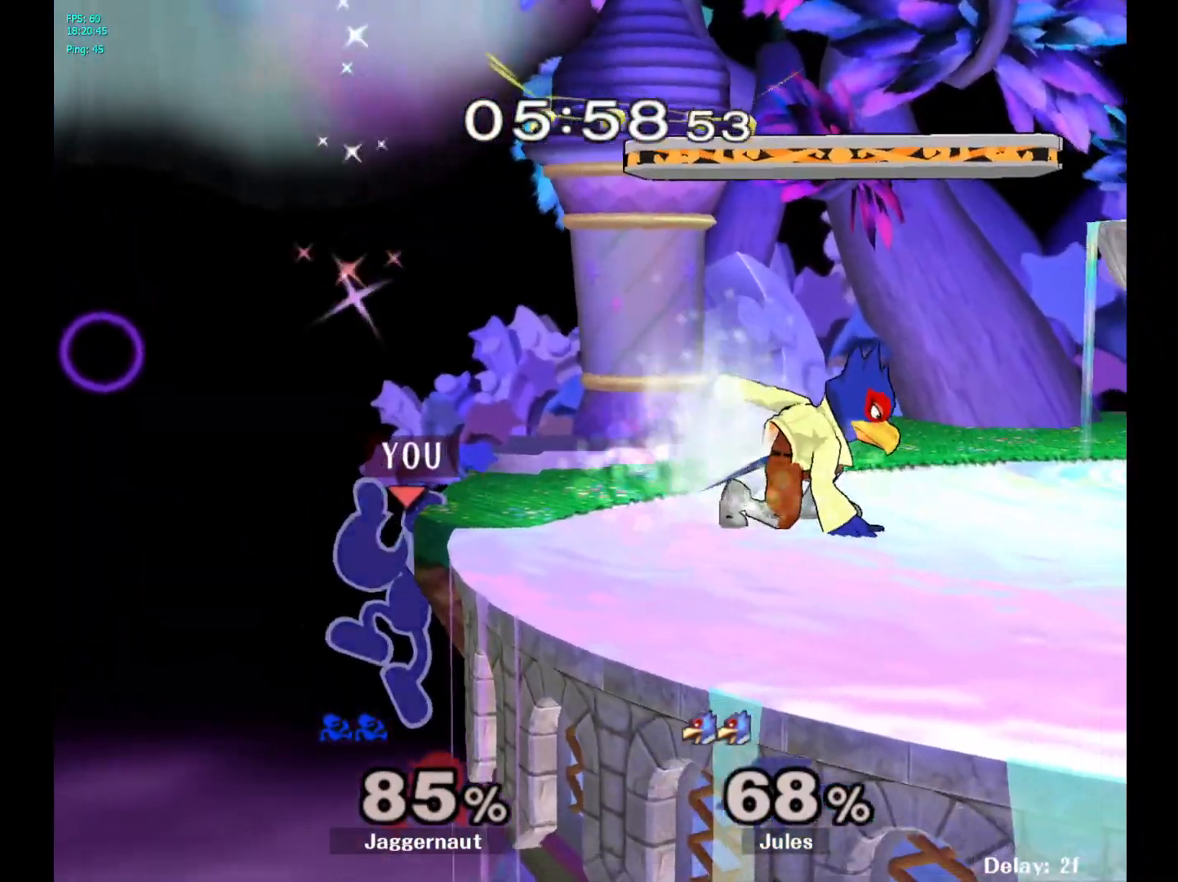
{"buttons": [], "left_stick": "center", "right_stick": "center", "events": [[50, "left_stick", "right"], [67, "Y", "down"], [383, "Y", "up"], [383, "left_stick", "center"]]}
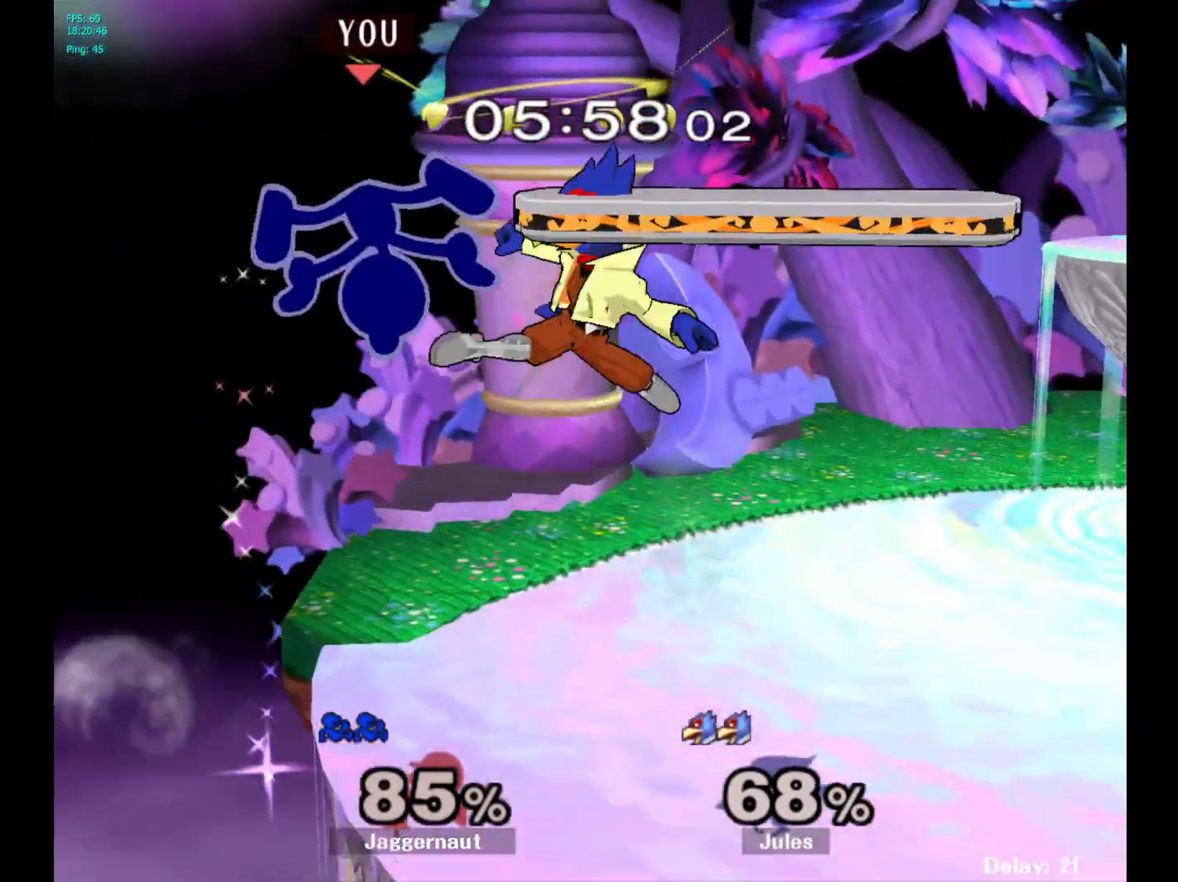
{"buttons": ["Y"], "left_stick": "right", "right_stick": "center", "events": [[367, "left_stick", "right"], [417, "Y", "down"]]}
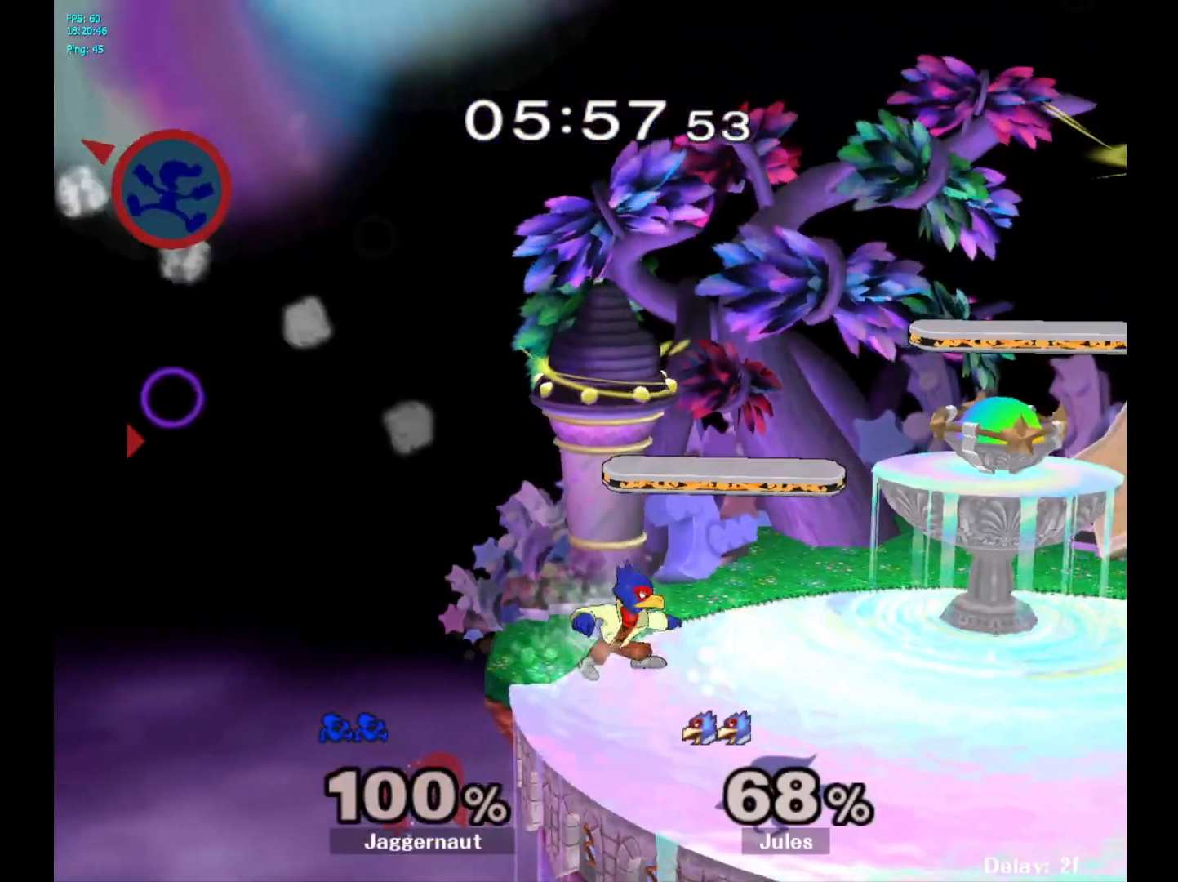
{"buttons": ["Y"], "left_stick": "right", "right_stick": "center", "events": [[50, "Y", "up"], [117, "Y", "down"], [233, "Y", "up"], [283, "Y", "down"], [383, "Y", "up"], [450, "Y", "down"]]}
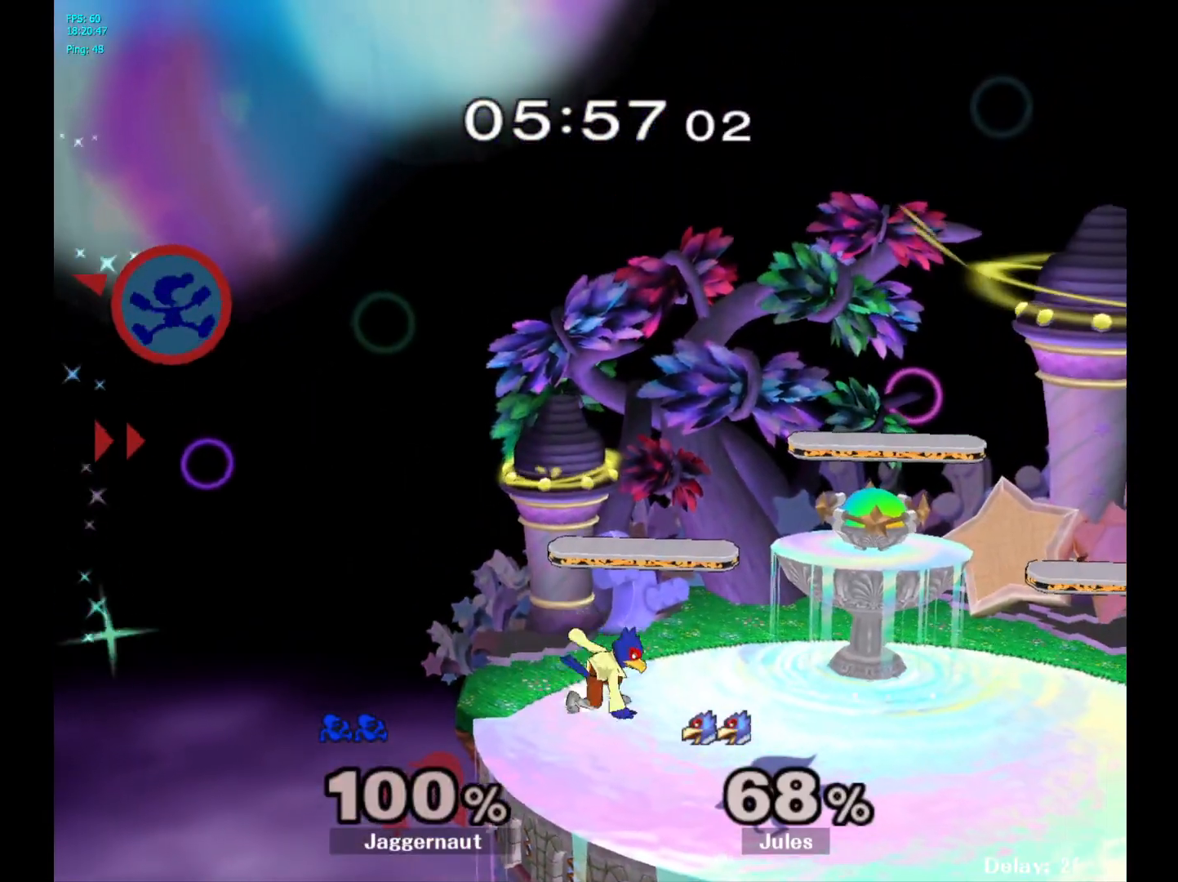
{"buttons": ["Y"], "left_stick": "center", "right_stick": "center", "events": [[50, "Y", "up"], [117, "Y", "down"], [217, "Y", "up"], [283, "Y", "down"], [400, "Y", "up"], [483, "left_stick", "center"], [500, "Y", "down"]]}
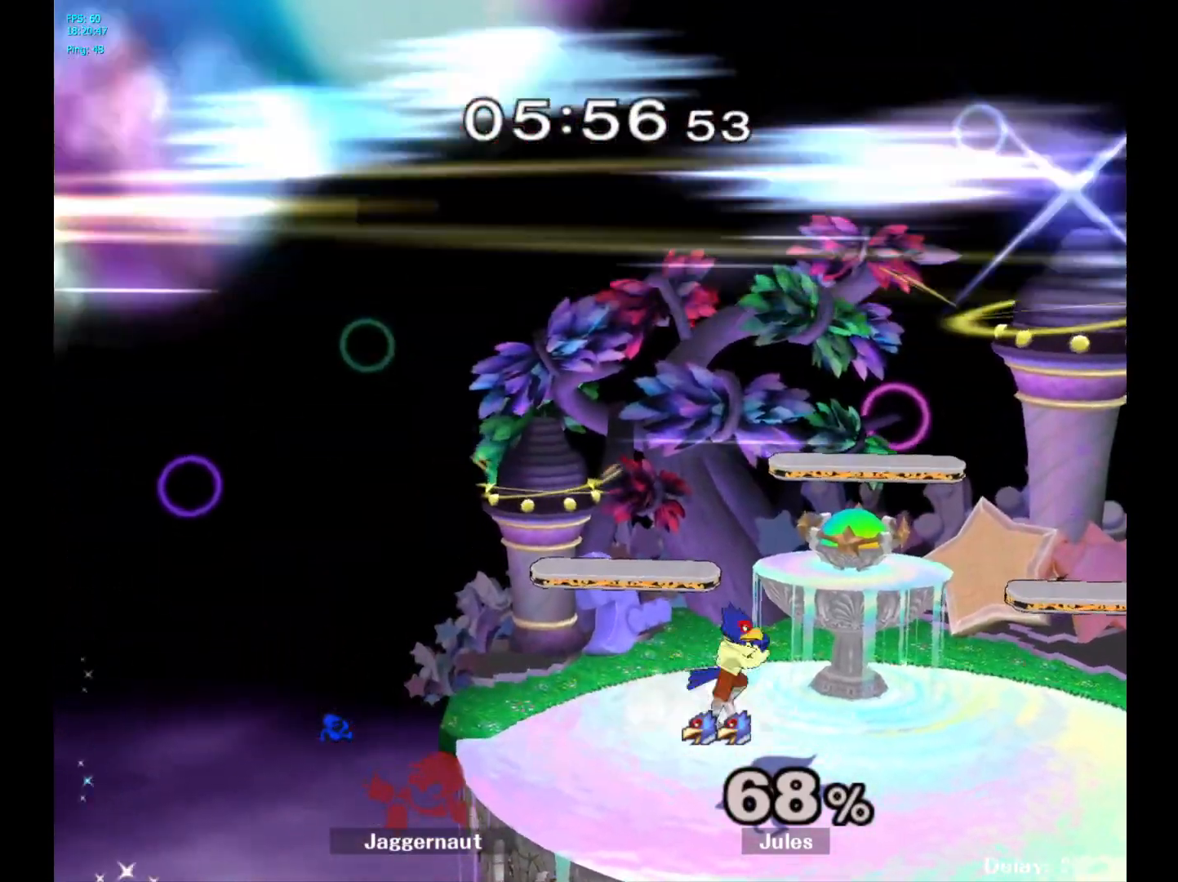
{"buttons": [], "left_stick": "center", "right_stick": "center", "events": [[150, "Y", "up"]]}
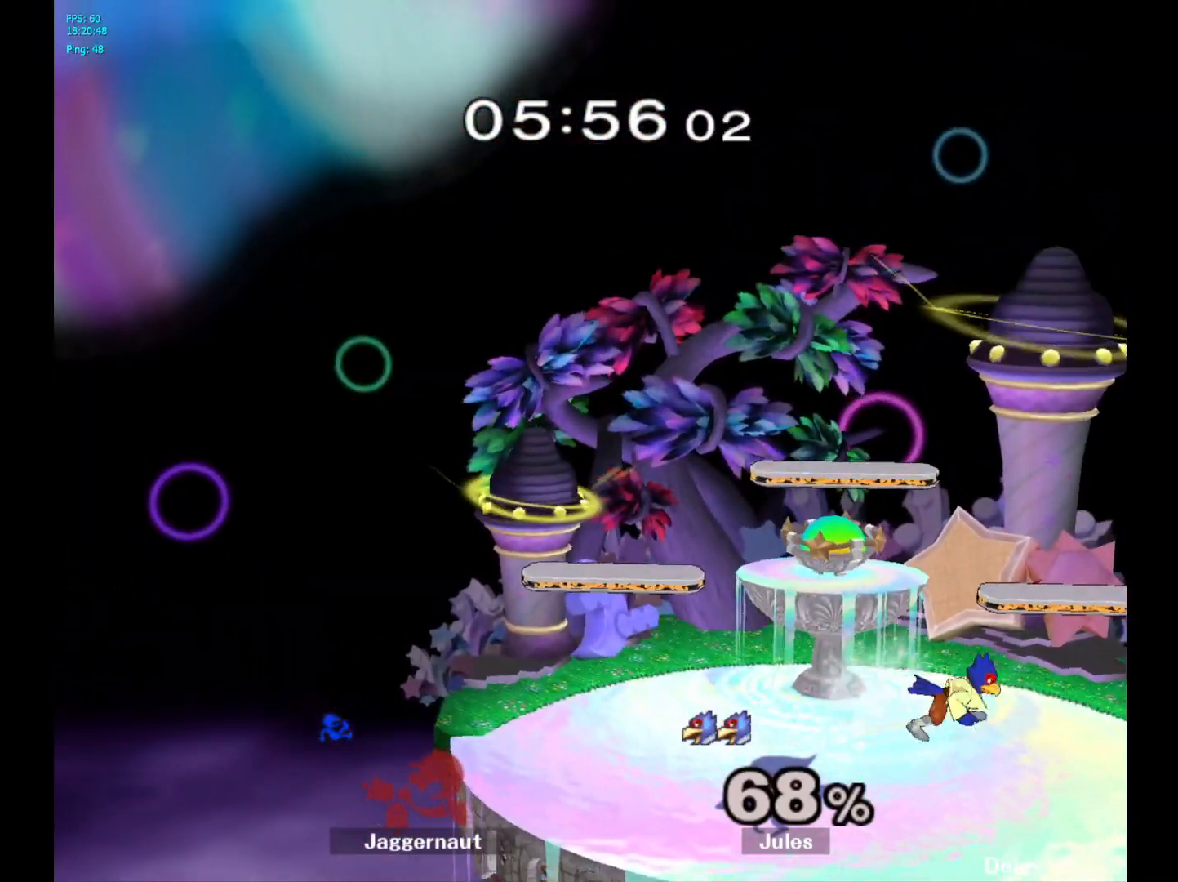
{"buttons": [], "left_stick": "center", "right_stick": "center", "events": []}
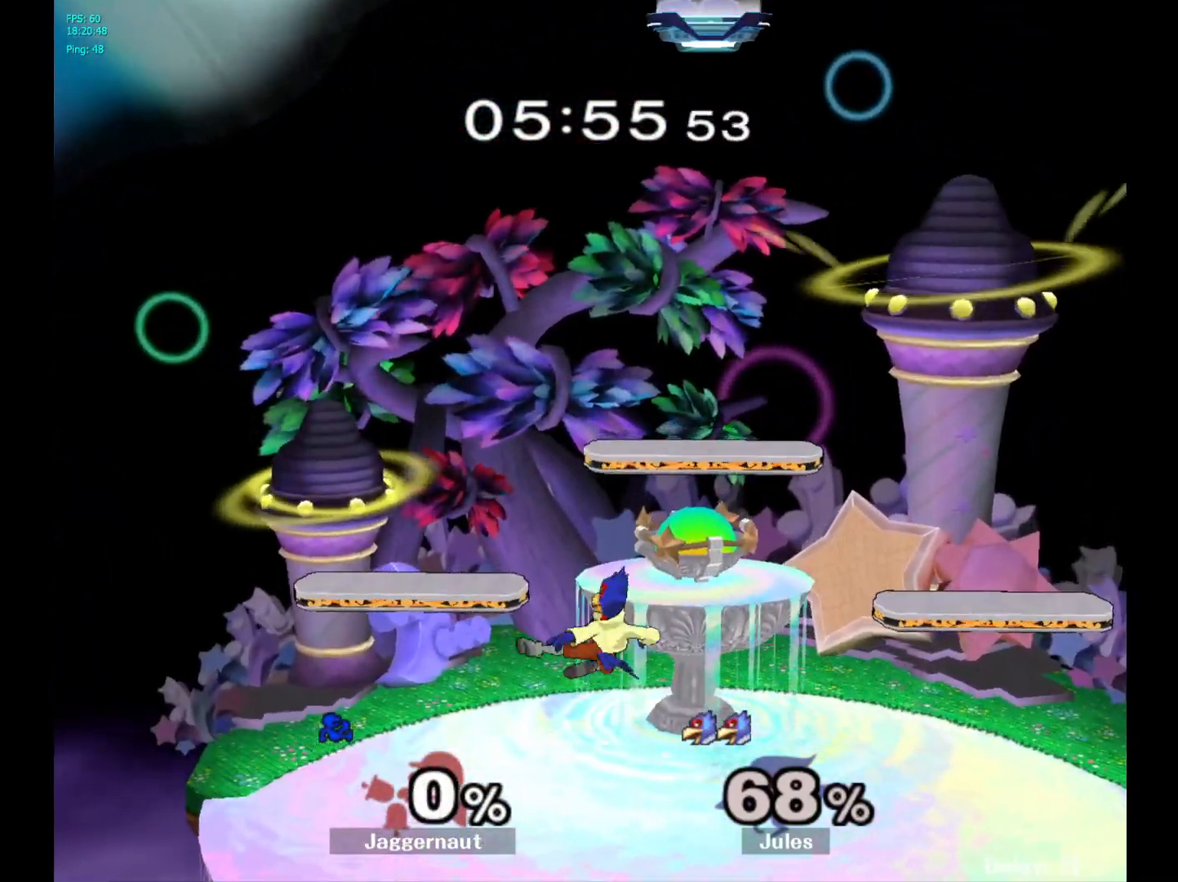
{"buttons": [], "left_stick": "left", "right_stick": "center", "events": [[333, "left_stick", "left"]]}
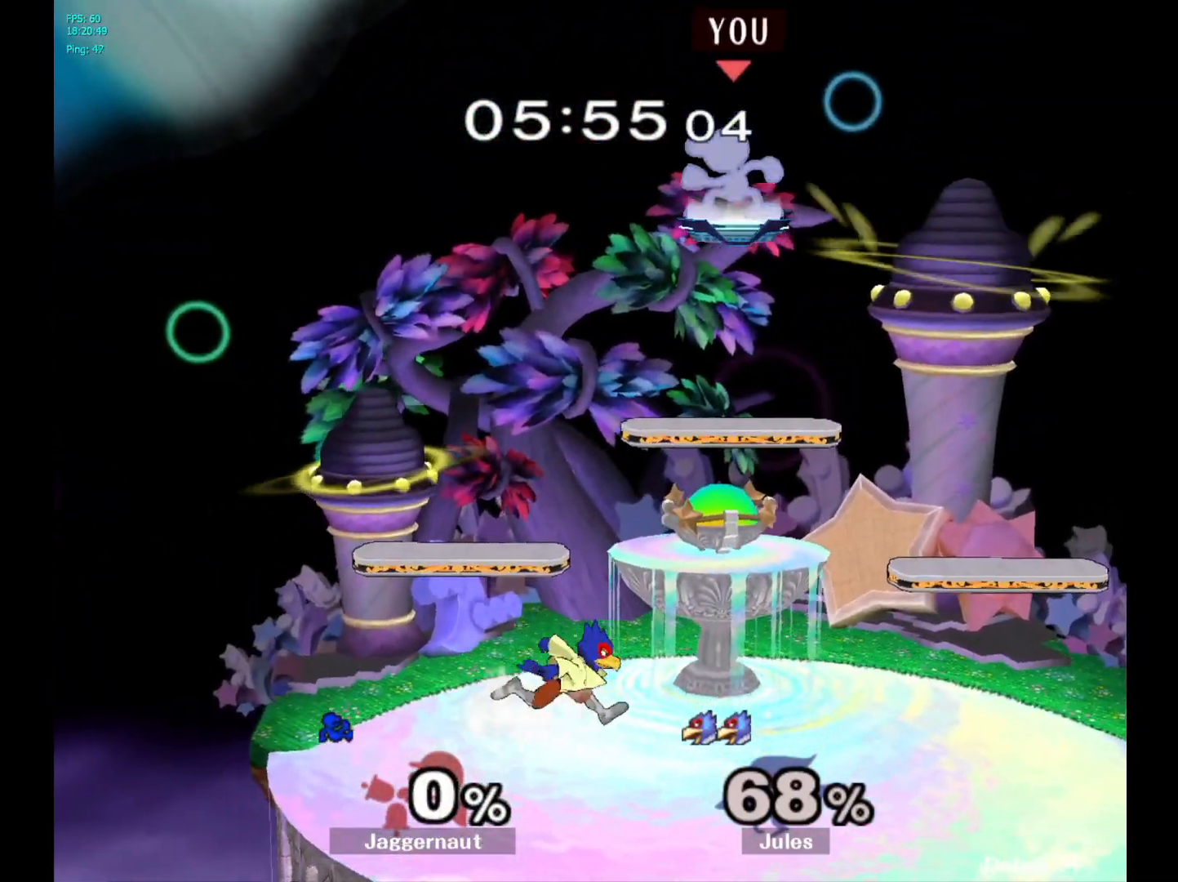
{"buttons": [], "left_stick": "down-left", "right_stick": "left", "events": [[317, "left_stick", "down-left"], [450, "right_stick", "left"]]}
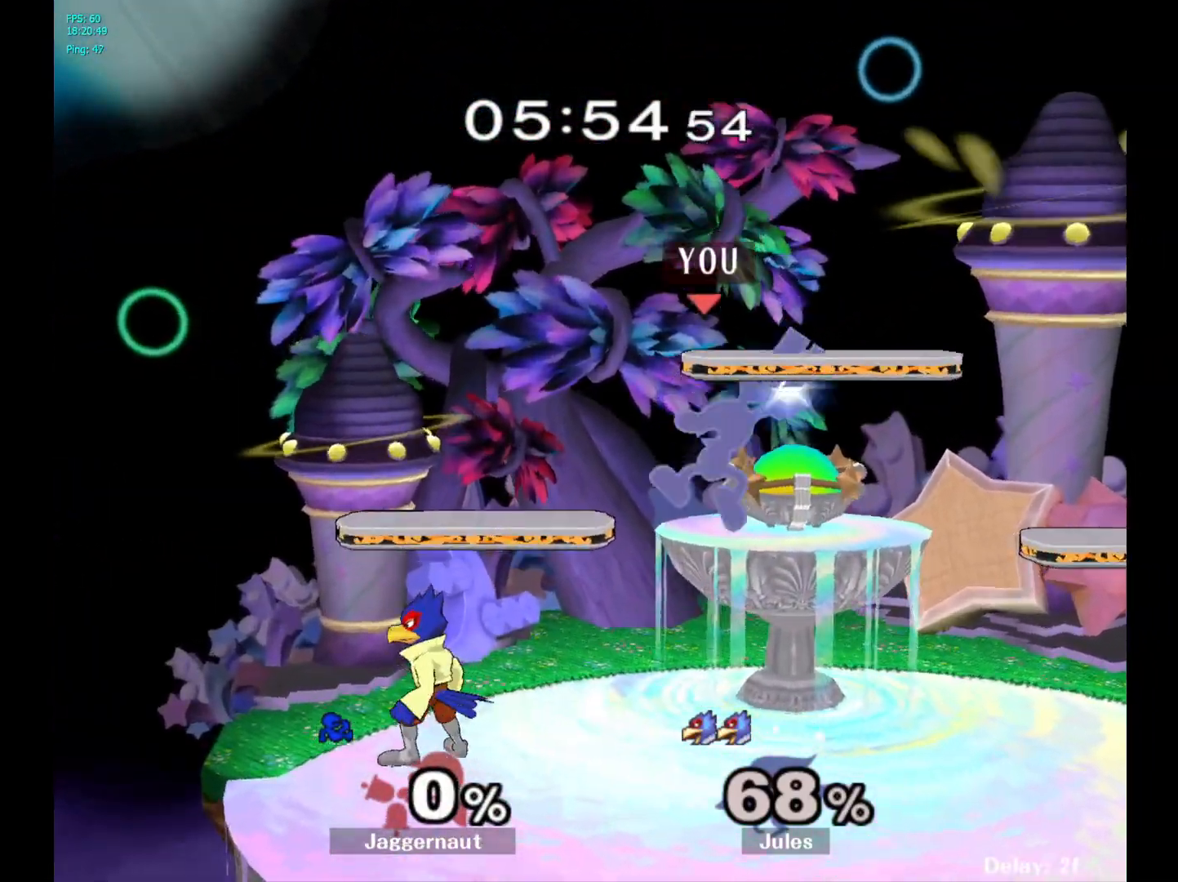
{"buttons": [], "left_stick": "center", "right_stick": "center", "events": [[33, "left_stick", "left"], [100, "right_stick", "center"], [267, "R1", "down"], [283, "left_stick", "down-left"], [433, "R1", "up"], [483, "left_stick", "center"]]}
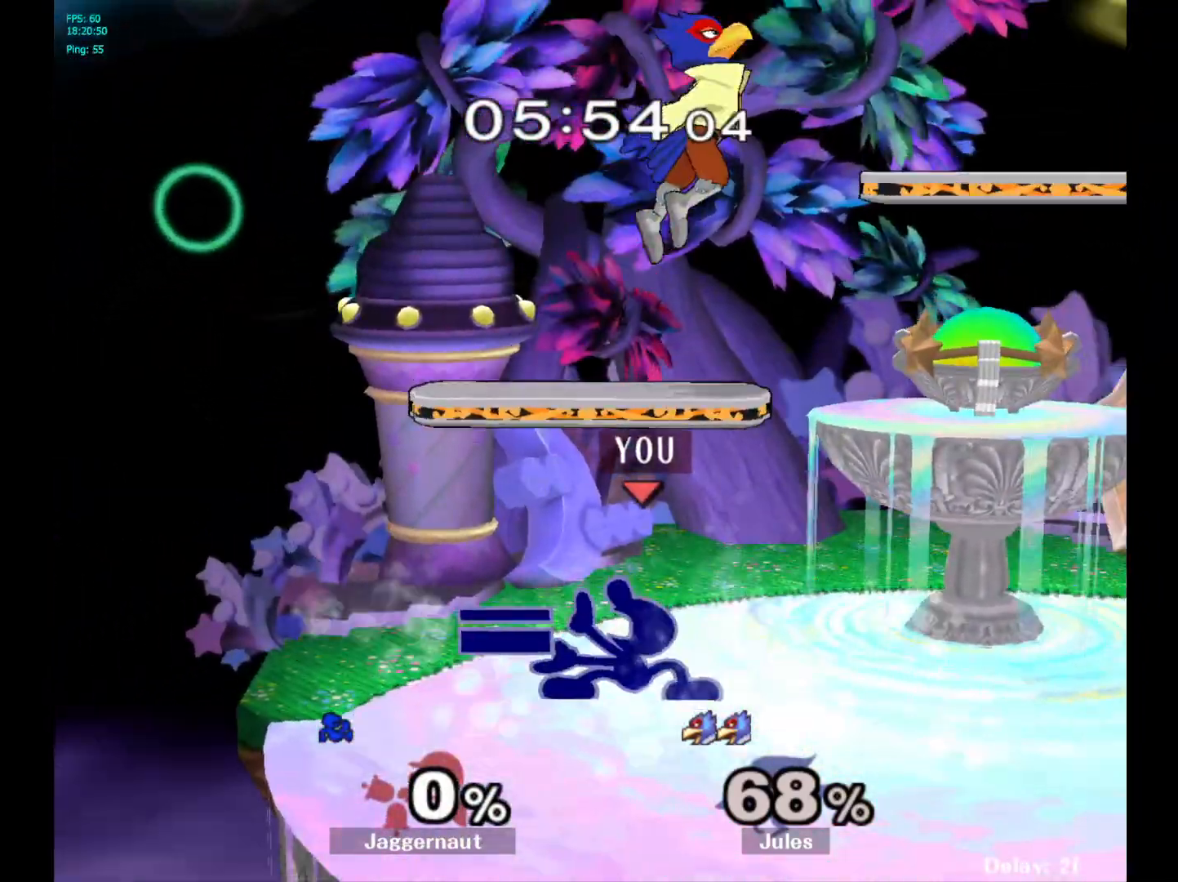
{"buttons": ["A"], "left_stick": "center", "right_stick": "center", "events": [[167, "left_stick", "right"], [250, "Y", "down"], [367, "left_stick", "center"], [383, "A", "down"], [433, "Y", "up"]]}
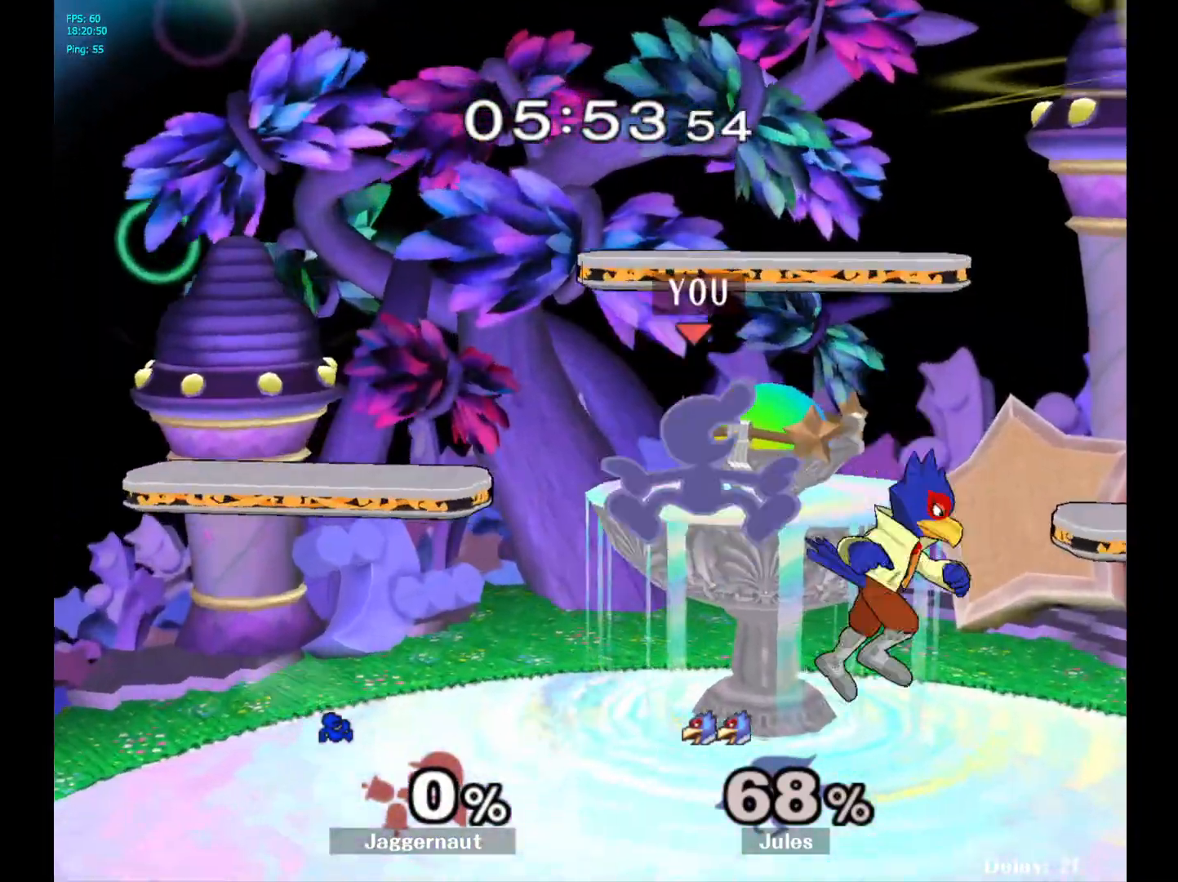
{"buttons": [], "left_stick": "left", "right_stick": "center", "events": [[33, "left_stick", "left"], [50, "A", "up"]]}
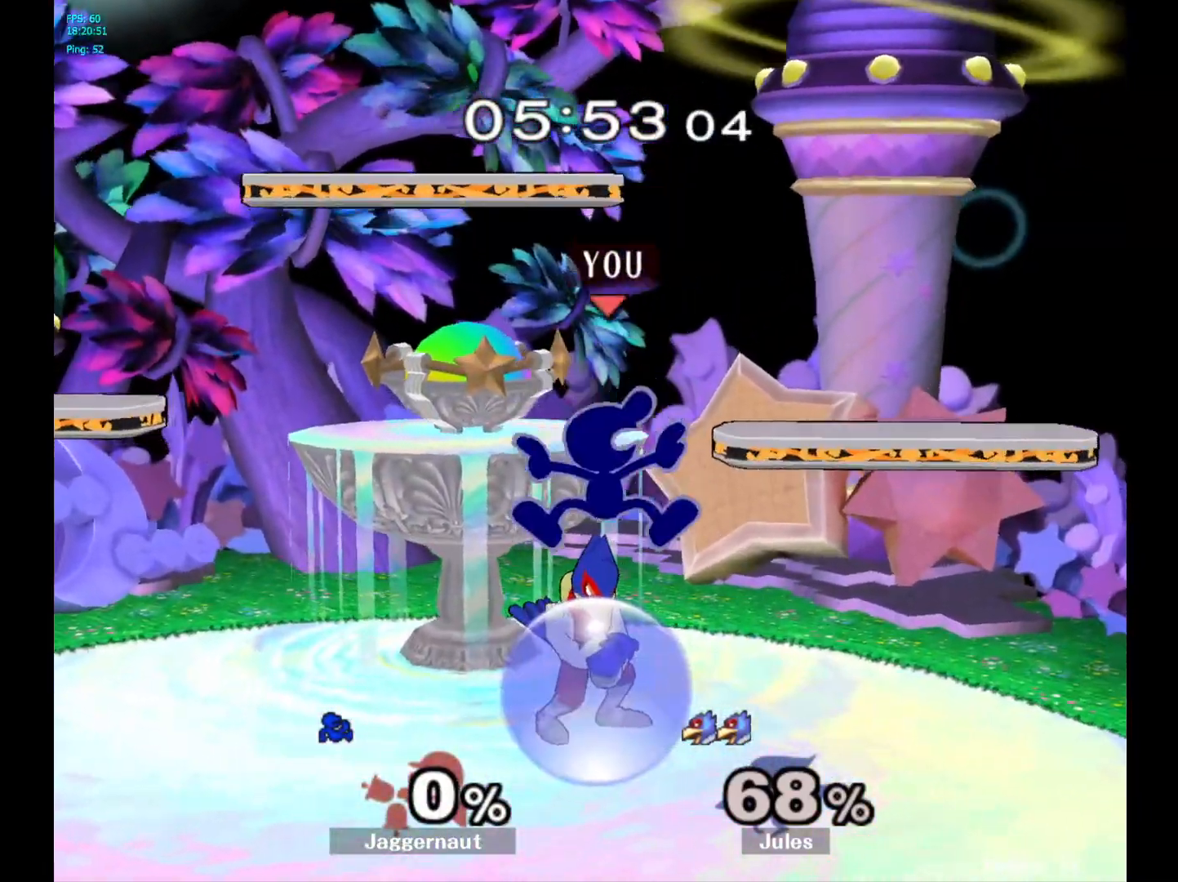
{"buttons": [], "left_stick": "up", "right_stick": "center", "events": [[67, "left_stick", "center"], [117, "left_stick", "up"], [217, "A", "down"], [300, "A", "up"], [400, "A", "down"], [467, "A", "up"]]}
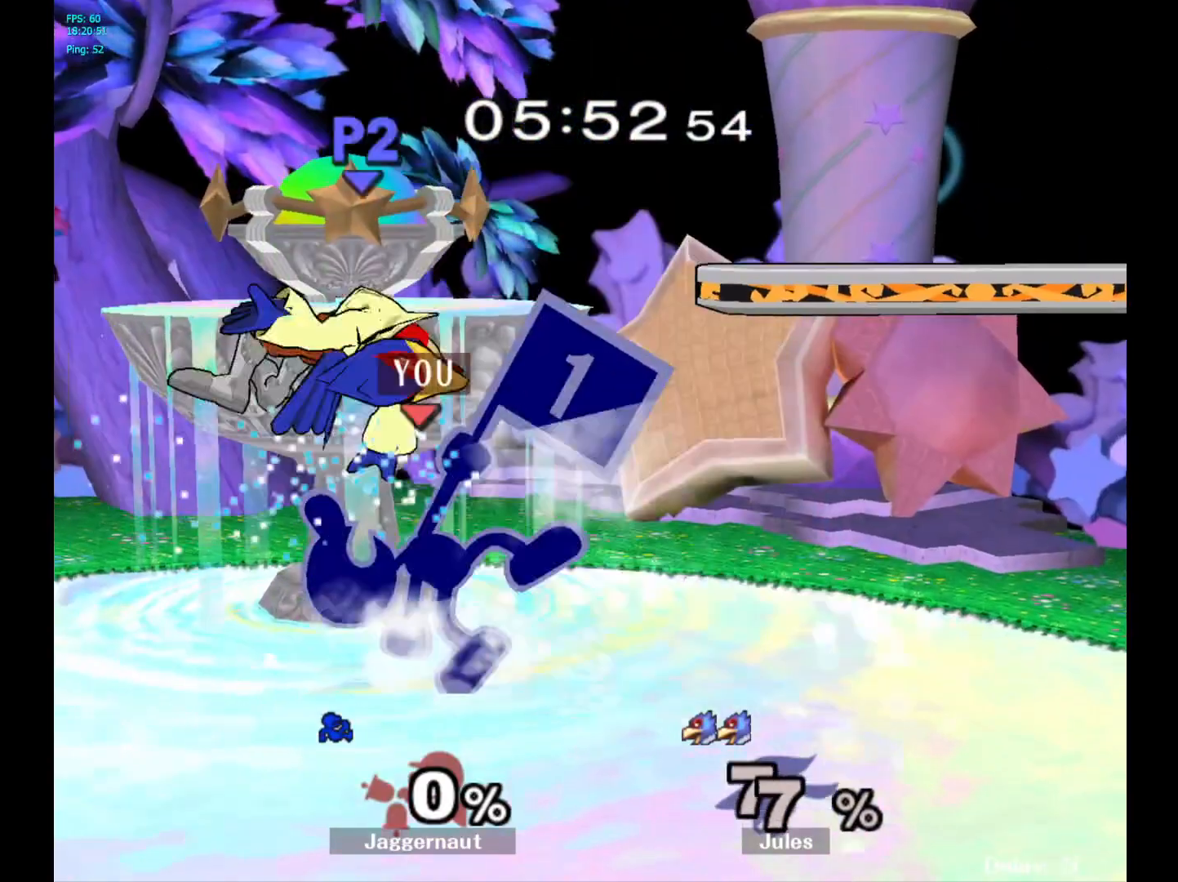
{"buttons": [], "left_stick": "left", "right_stick": "center", "events": [[33, "A", "down"], [150, "A", "up"], [300, "left_stick", "center"], [417, "left_stick", "left"]]}
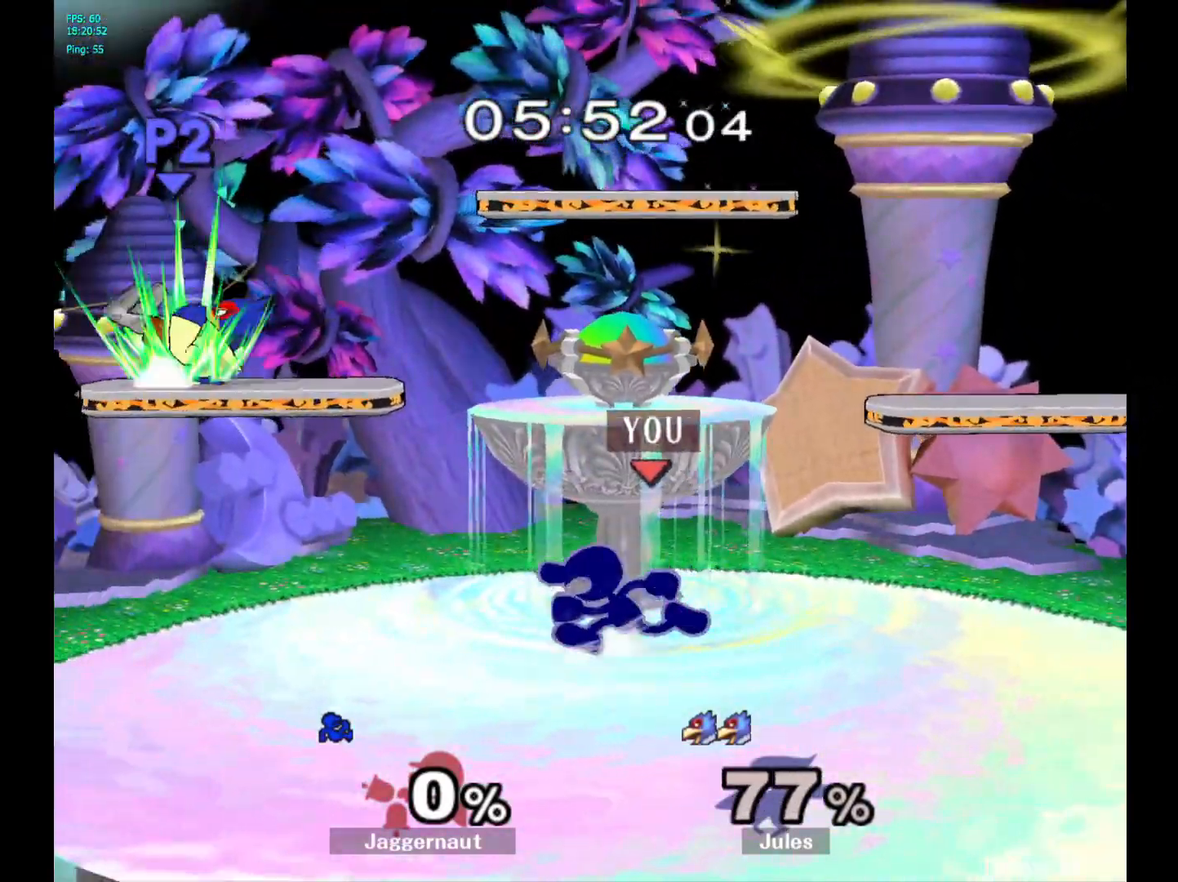
{"buttons": ["Y"], "left_stick": "center", "right_stick": "center", "events": [[183, "left_stick", "center"], [450, "Y", "down"]]}
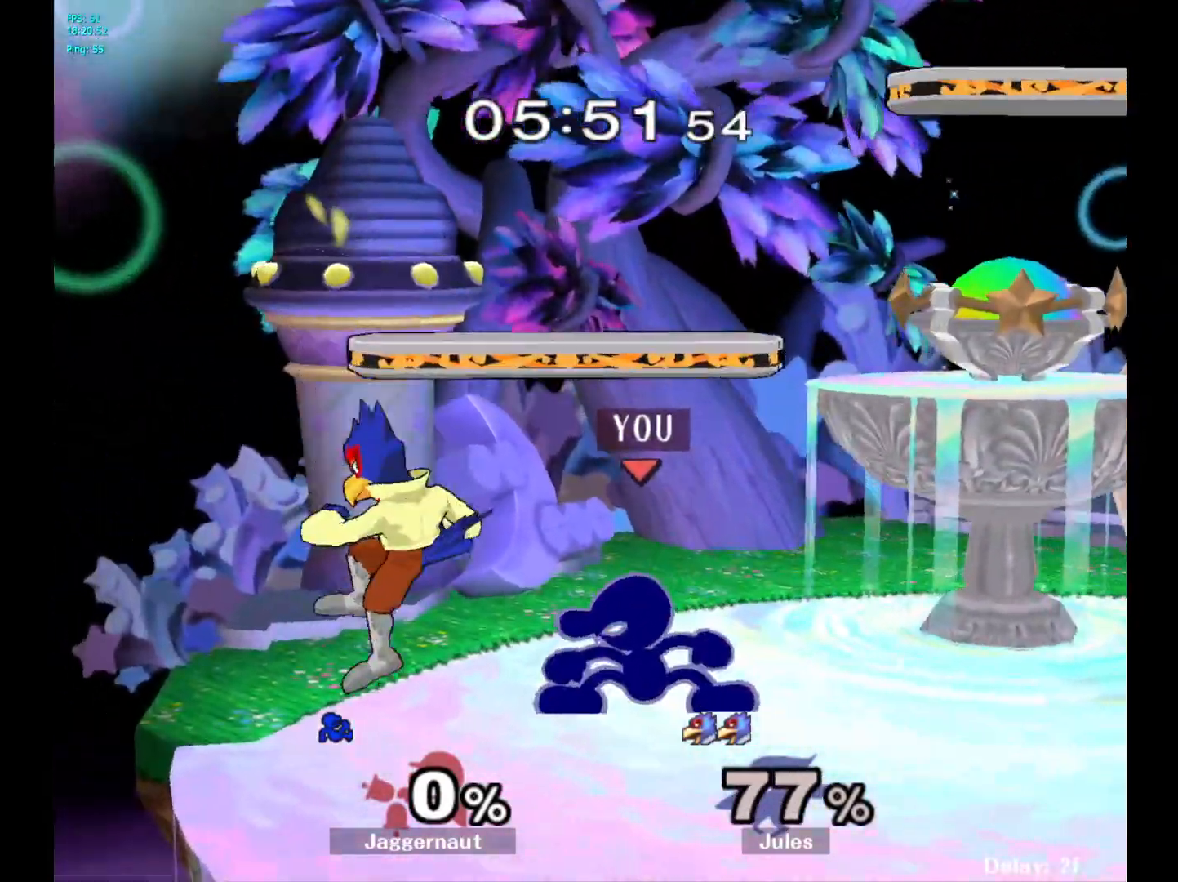
{"buttons": [], "left_stick": "right", "right_stick": "center", "events": [[50, "A", "down"], [133, "Y", "up"], [167, "left_stick", "right"], [200, "A", "up"]]}
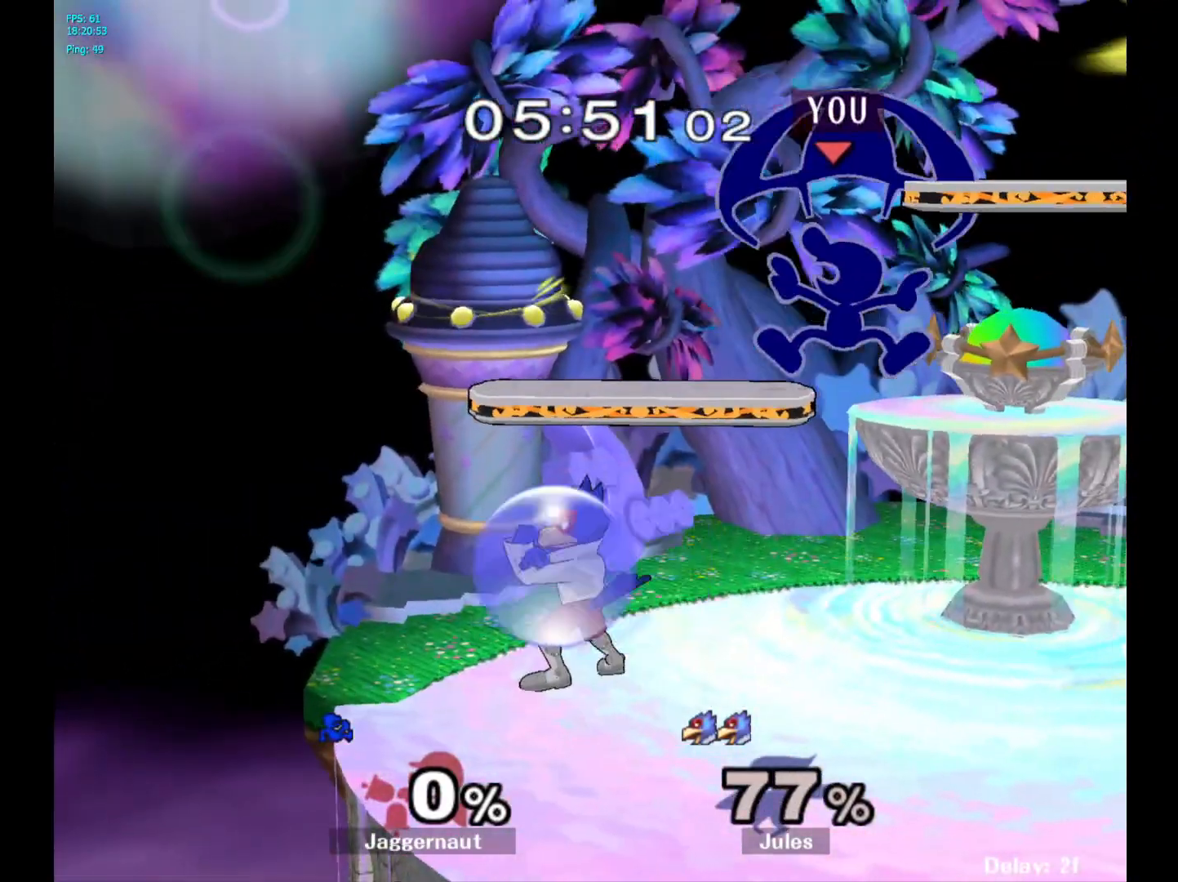
{"buttons": ["A"], "left_stick": "up-left", "right_stick": "center", "events": [[183, "left_stick", "up-left"], [500, "A", "down"]]}
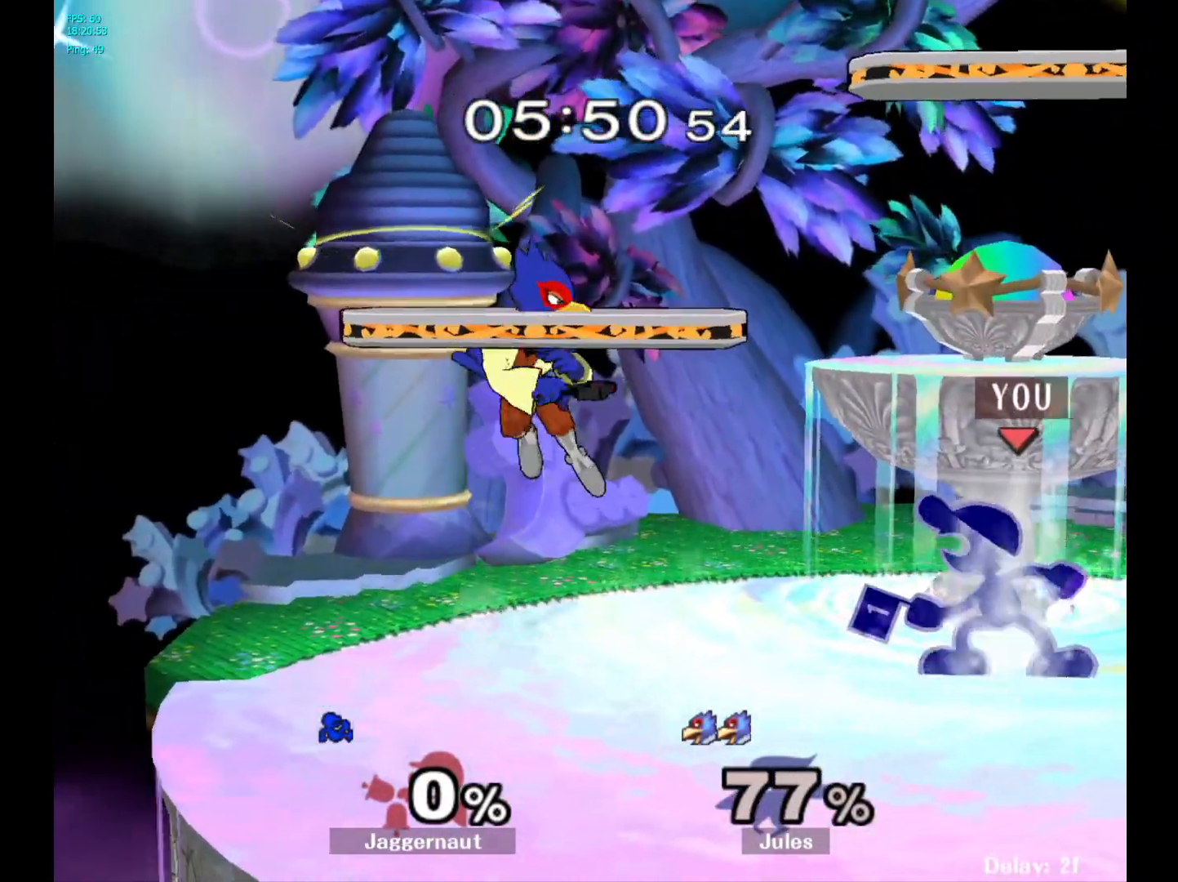
{"buttons": ["R1"], "left_stick": "center", "right_stick": "center", "events": [[83, "A", "up"], [150, "A", "down"], [267, "A", "up"], [367, "left_stick", "center"], [483, "R1", "down"]]}